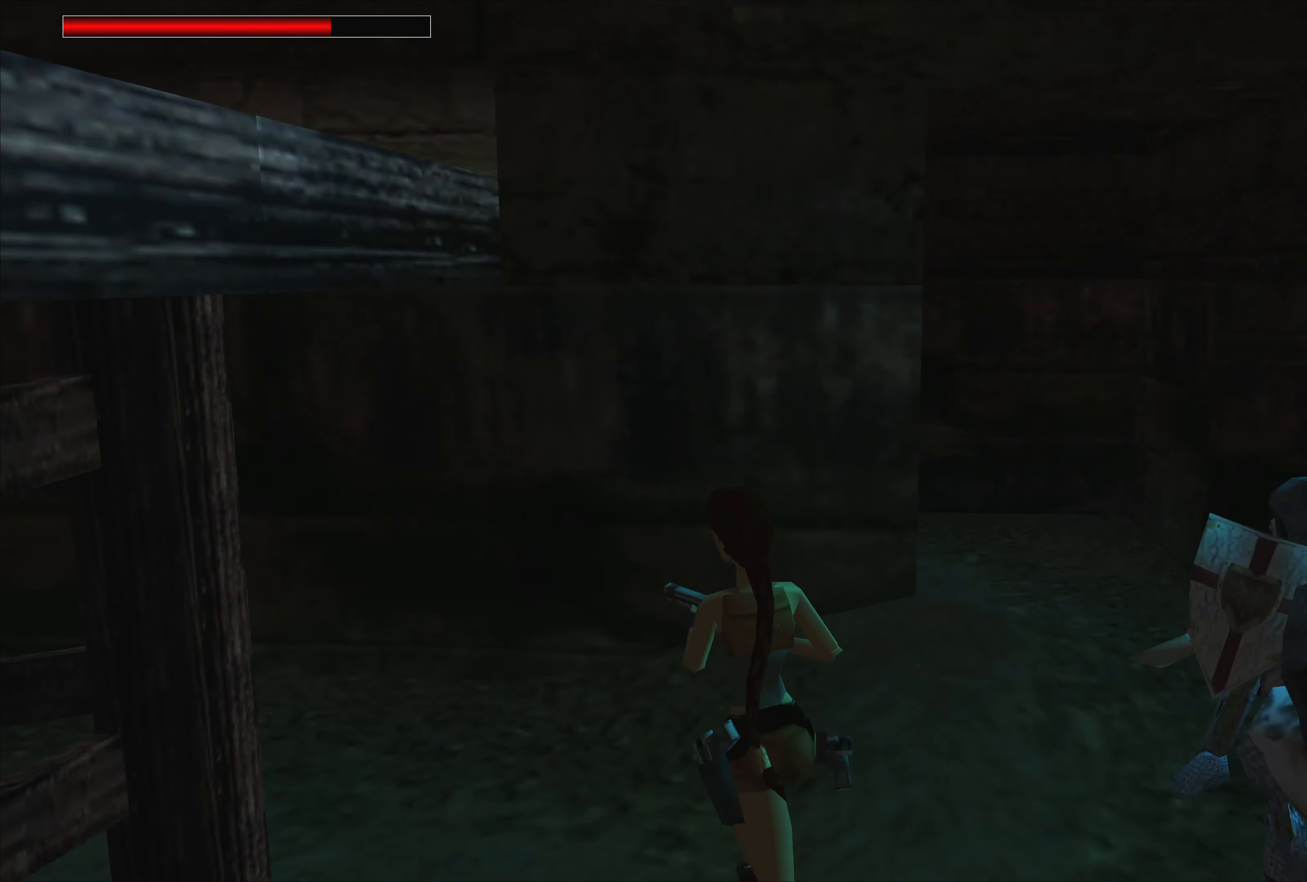
Gameplay with a controller (PlayStation layout); each line is a JSON object with the inputs held at the frame after it. "events" lists button and stick changes between this image and that frame as [ms after this image, input, new state], when the widget could be followed in between. Not read: L2 L3 R2 R3.
{"buttons": [], "left_stick": "up-left", "right_stick": "center", "events": [[350, "left_stick", "up-left"]]}
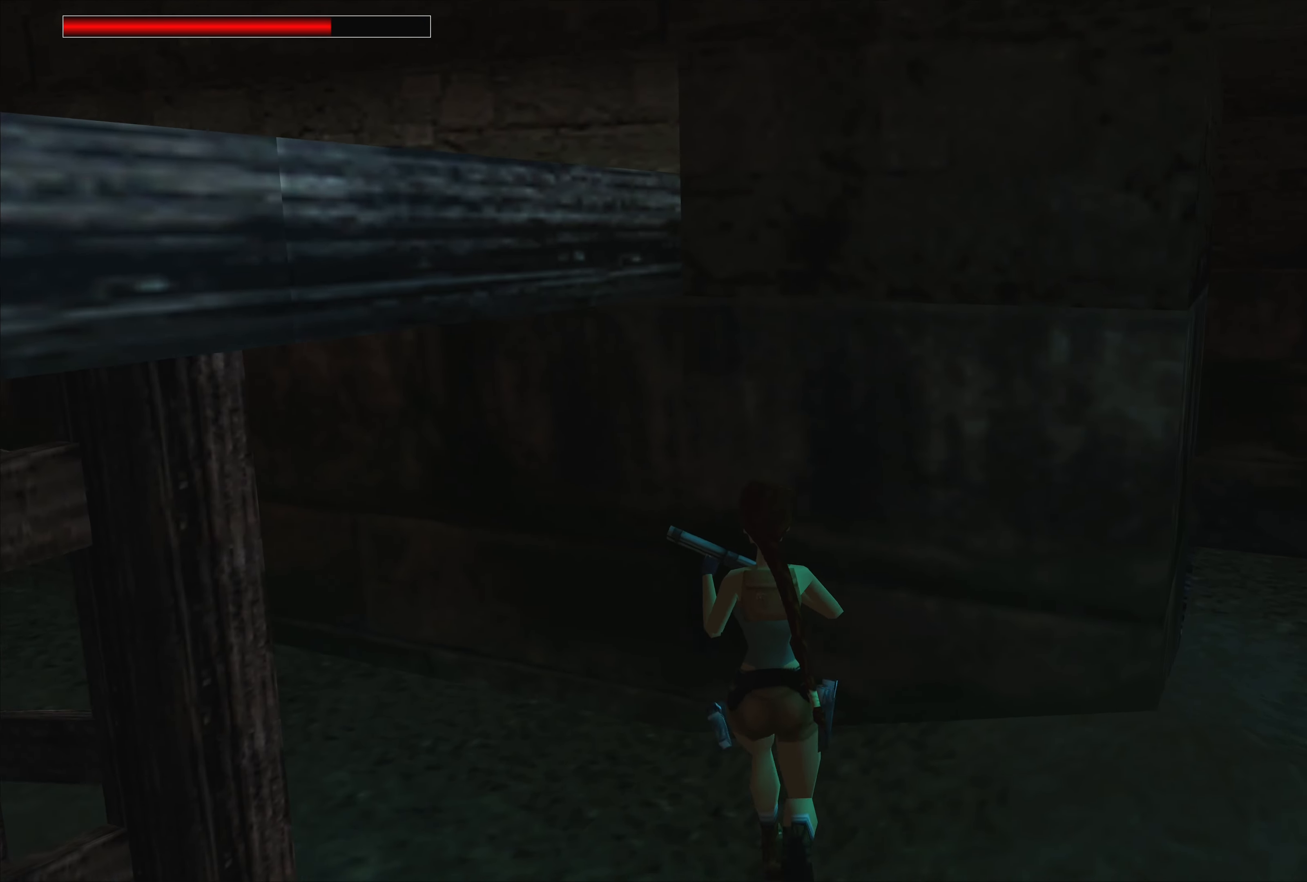
{"buttons": [], "left_stick": "up-left", "right_stick": "center", "events": []}
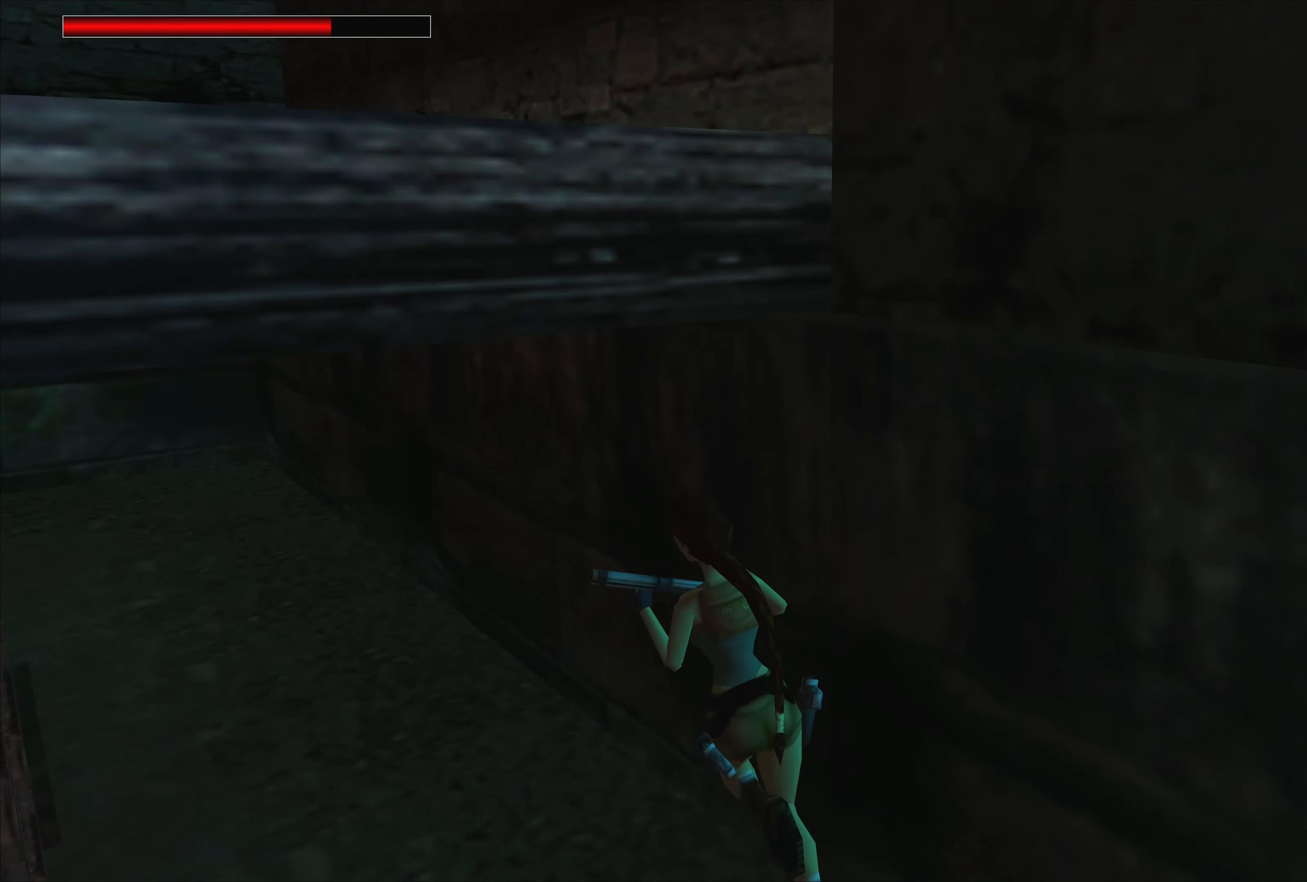
{"buttons": [], "left_stick": "up", "right_stick": "center", "events": [[50, "left_stick", "up"]]}
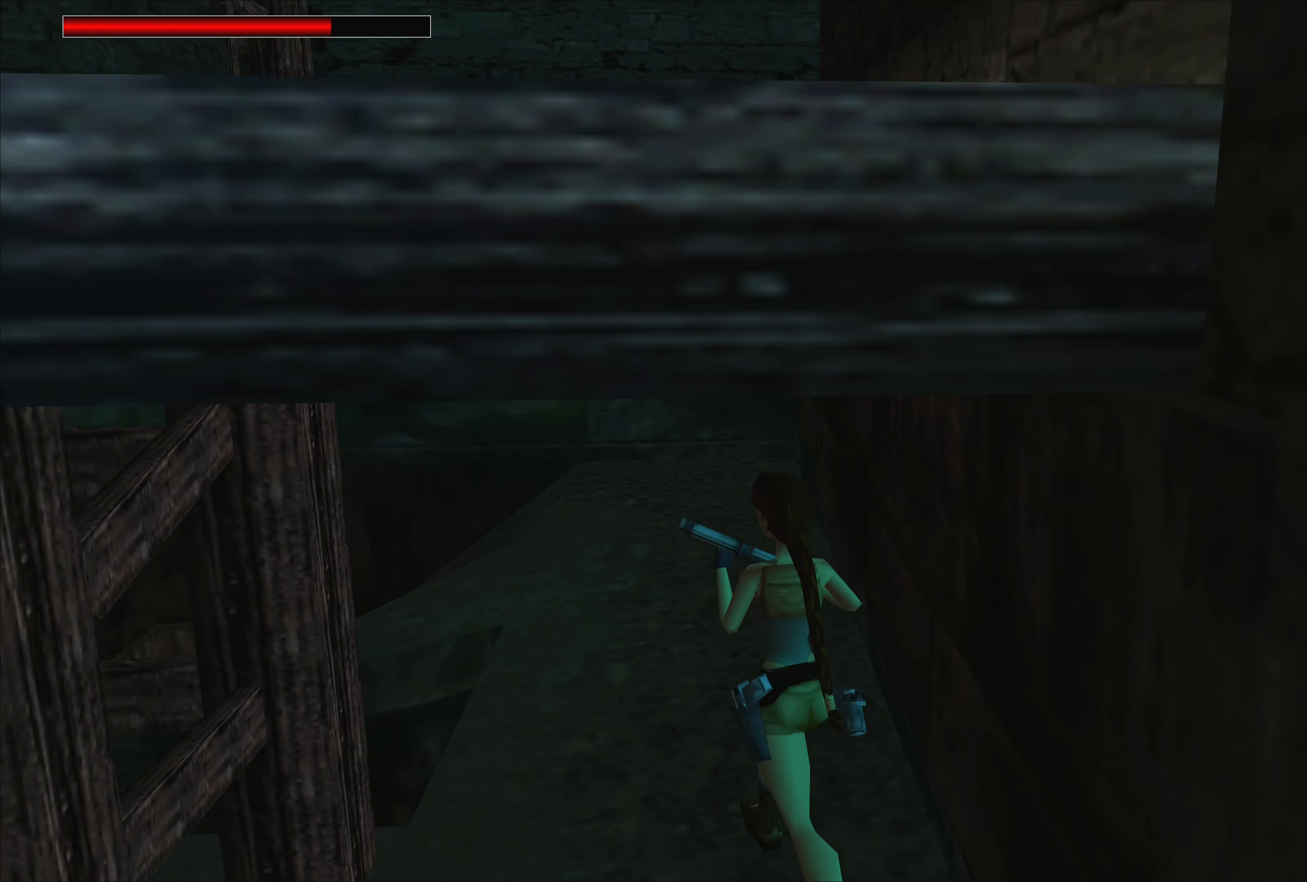
{"buttons": [], "left_stick": "up-right", "right_stick": "center", "events": [[250, "left_stick", "up-right"]]}
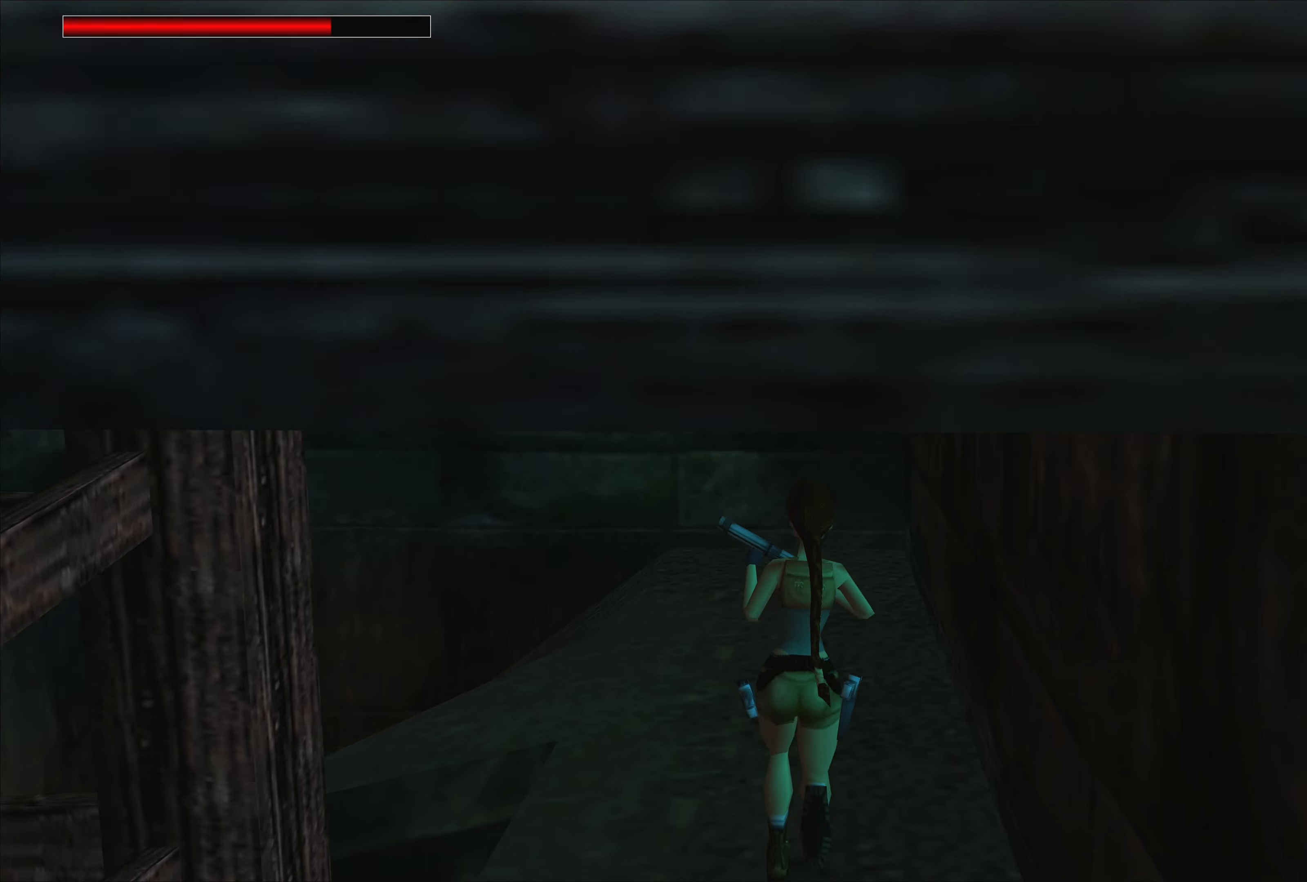
{"buttons": [], "left_stick": "up-left", "right_stick": "center", "events": [[116, "left_stick", "up"], [333, "left_stick", "up-left"]]}
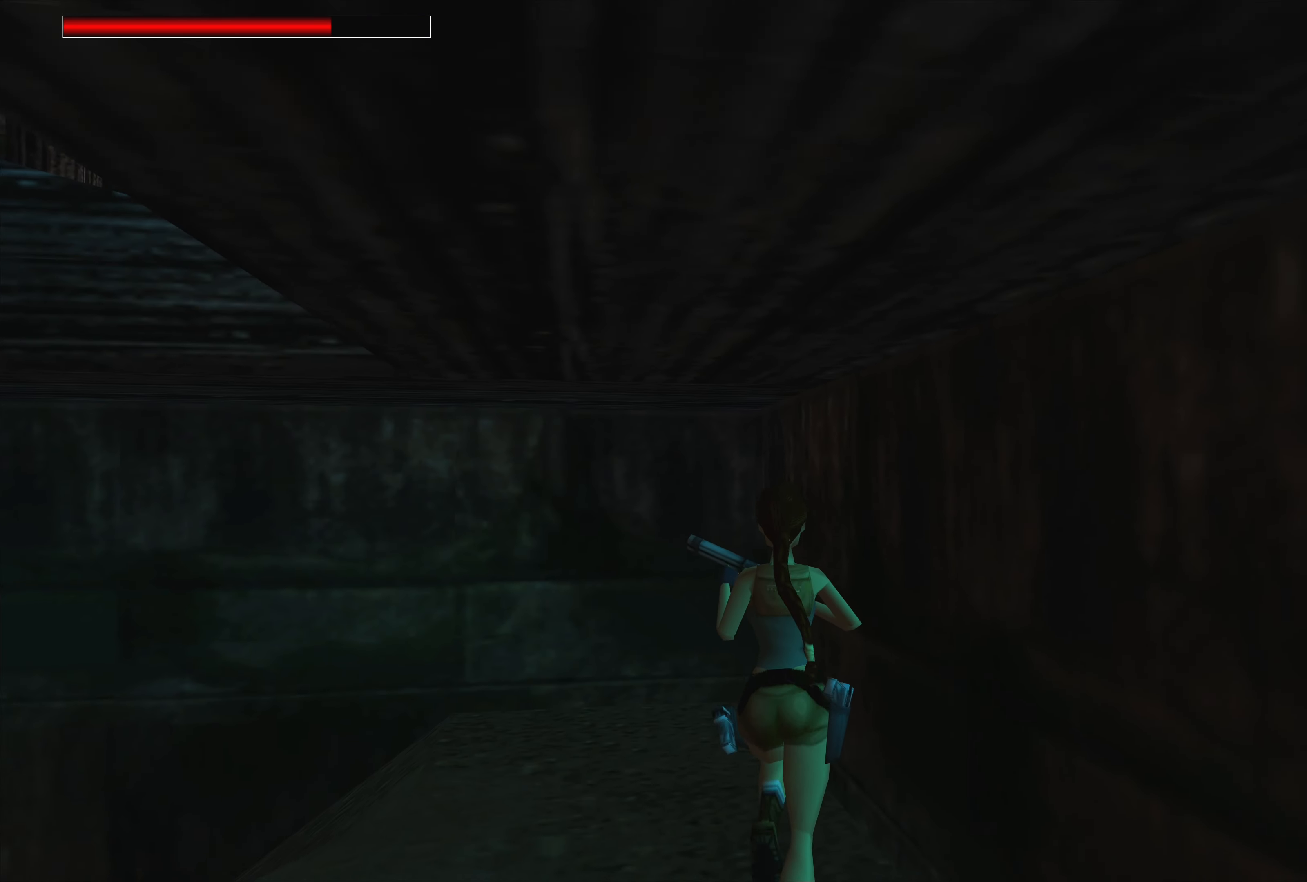
{"buttons": ["CIRCLE"], "left_stick": "center", "right_stick": "center", "events": [[150, "left_stick", "up"], [366, "left_stick", "center"], [416, "CIRCLE", "down"]]}
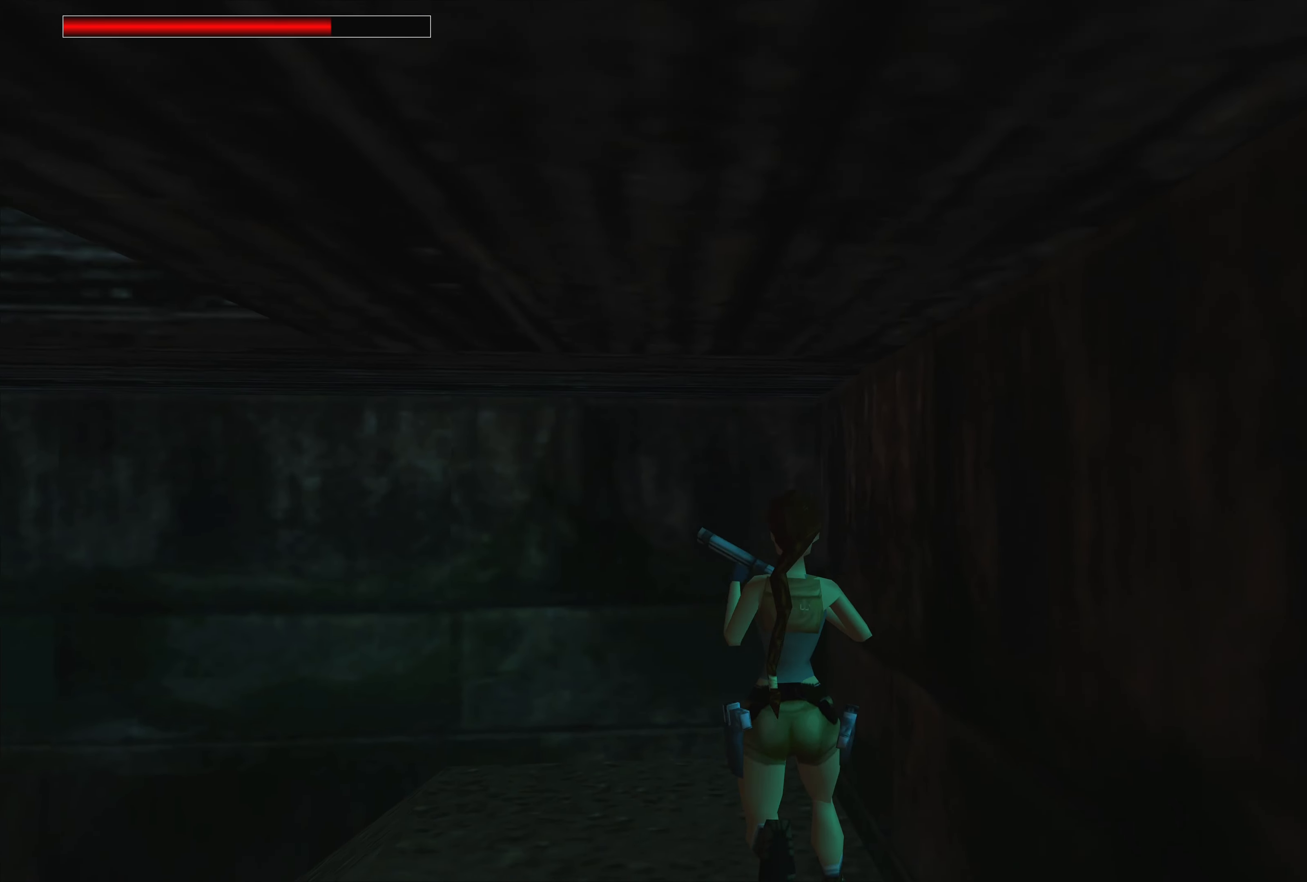
{"buttons": [], "left_stick": "center", "right_stick": "center", "events": [[116, "CIRCLE", "up"]]}
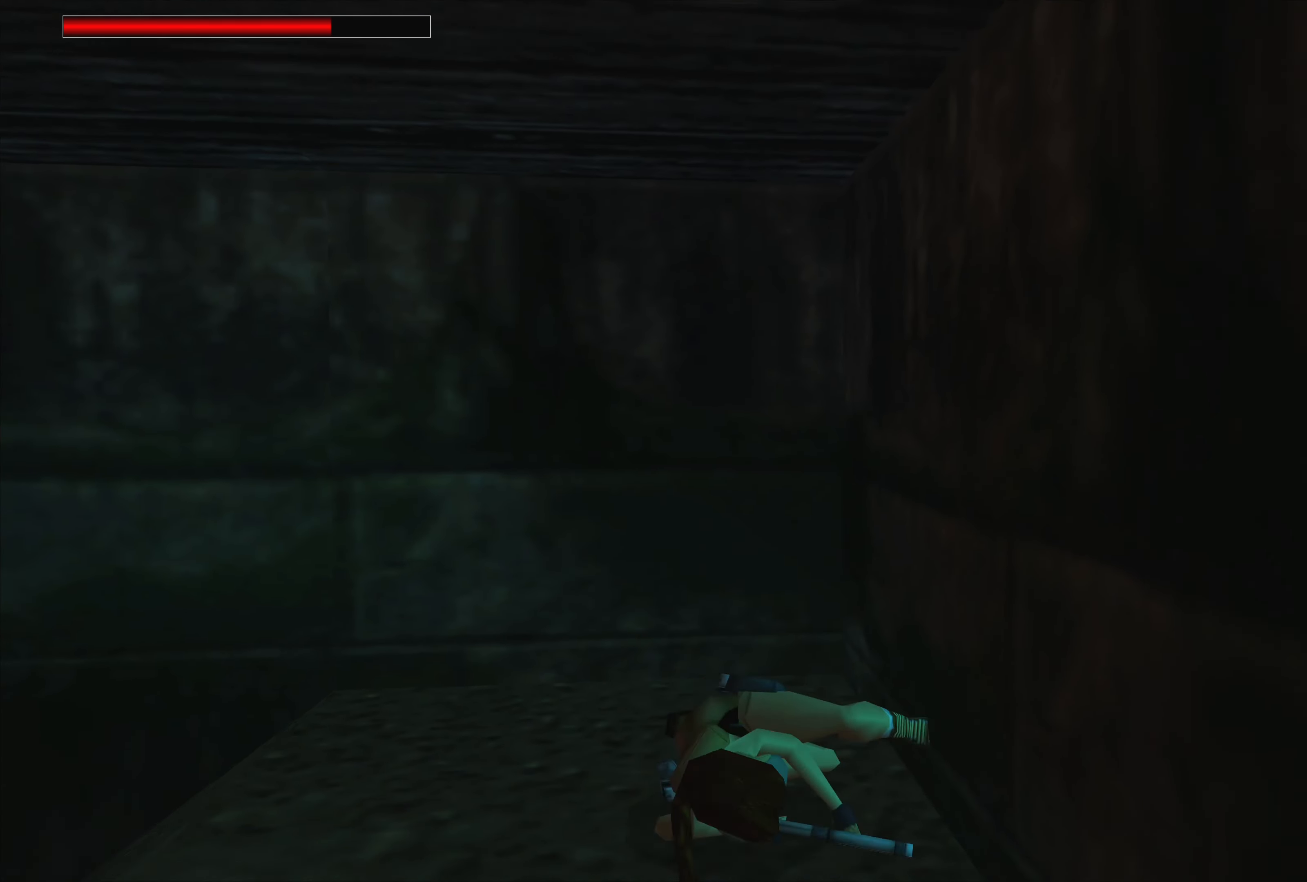
{"buttons": ["L1"], "left_stick": "center", "right_stick": "center", "events": [[366, "L1", "down"]]}
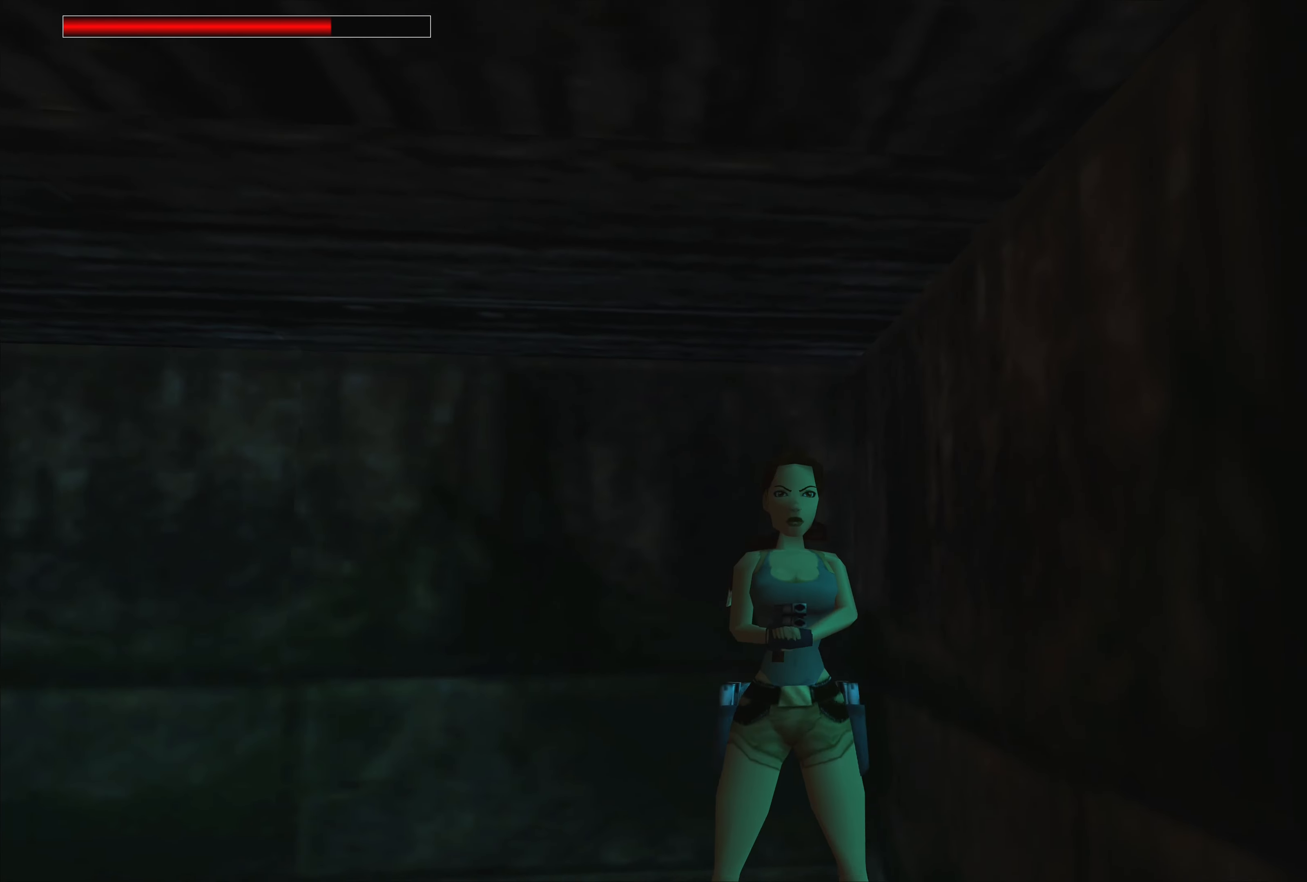
{"buttons": ["L1"], "left_stick": "center", "right_stick": "center", "events": []}
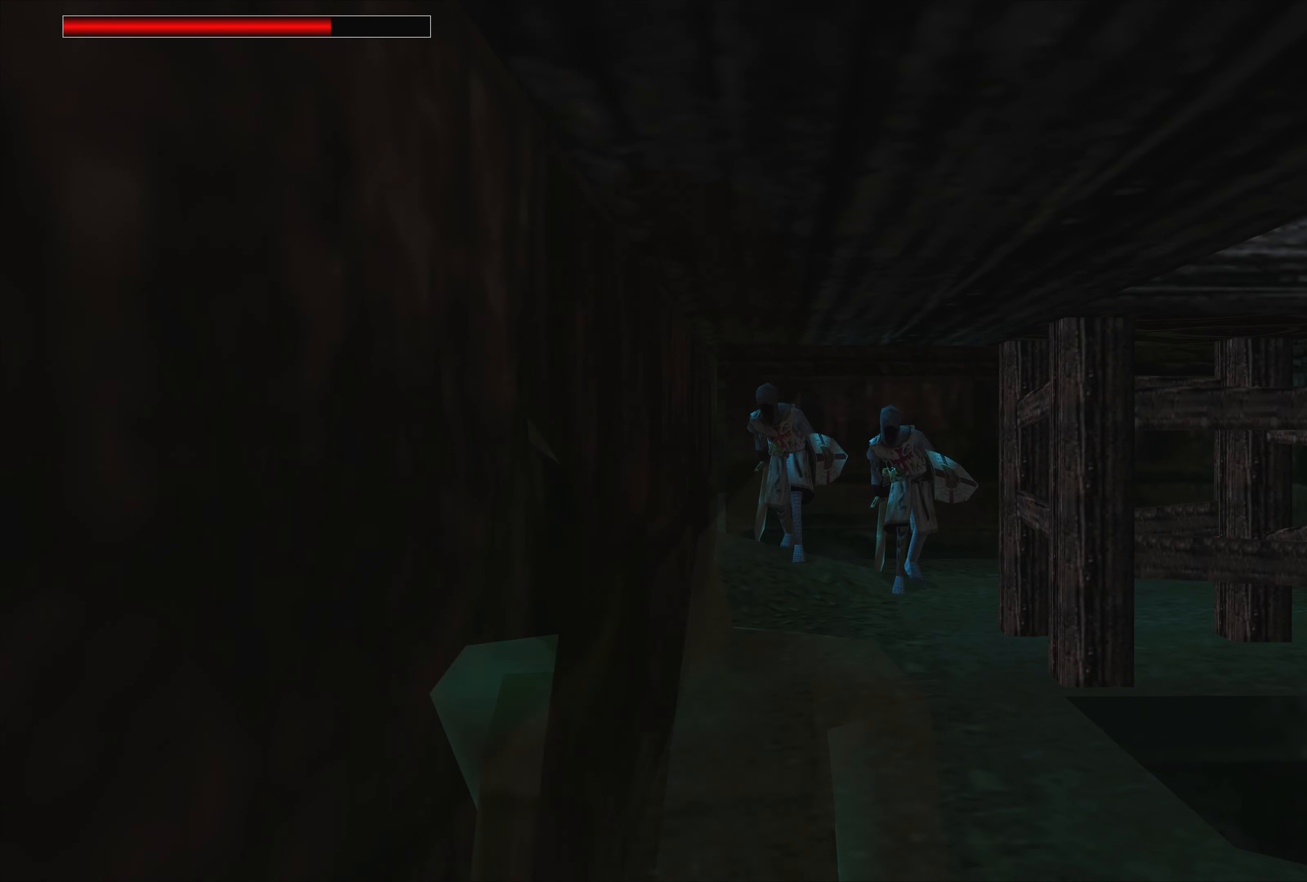
{"buttons": ["L1"], "left_stick": "center", "right_stick": "center", "events": []}
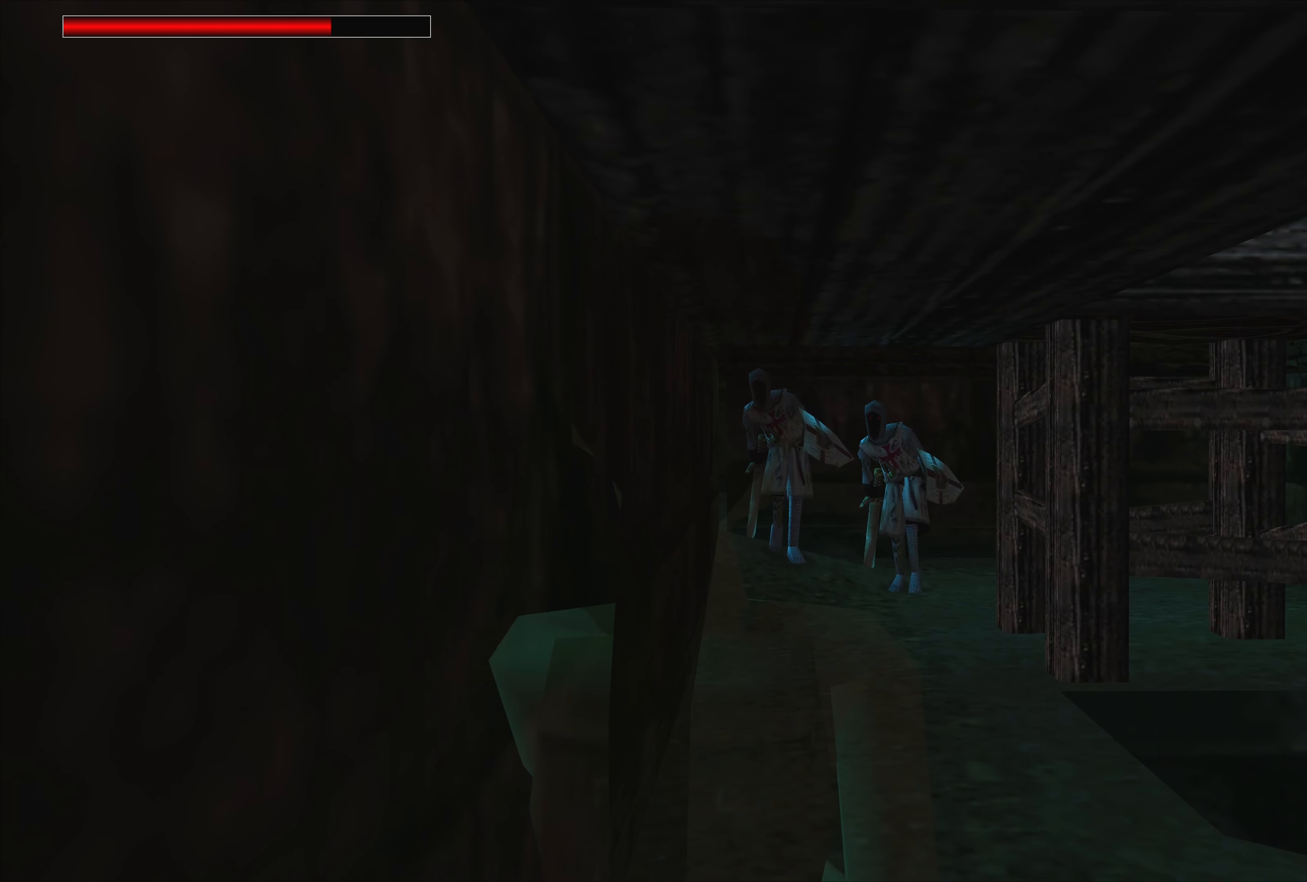
{"buttons": ["L1"], "left_stick": "center", "right_stick": "center", "events": [[166, "CROSS", "down"], [433, "CROSS", "up"]]}
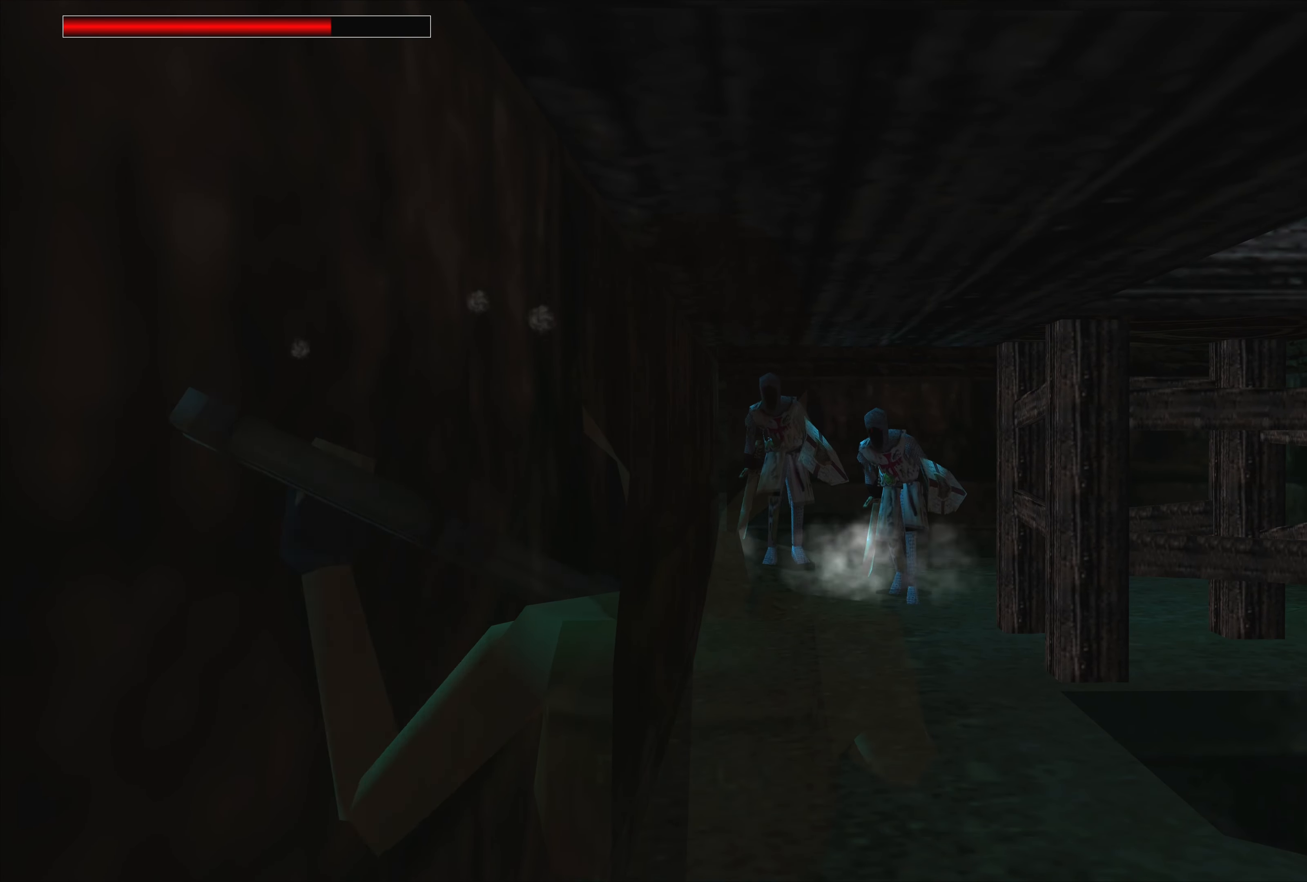
{"buttons": ["L1"], "left_stick": "center", "right_stick": "center", "events": []}
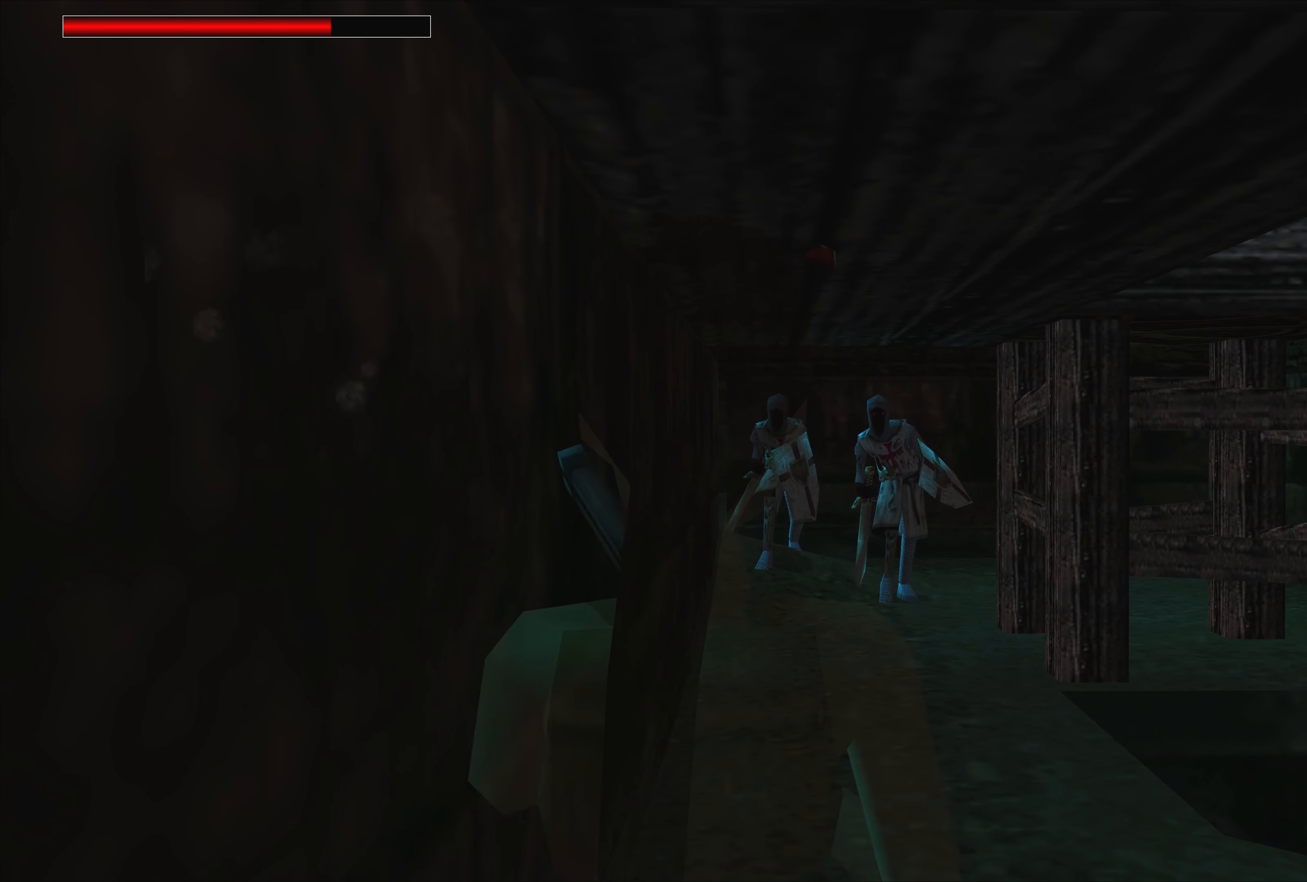
{"buttons": ["L1"], "left_stick": "center", "right_stick": "center", "events": []}
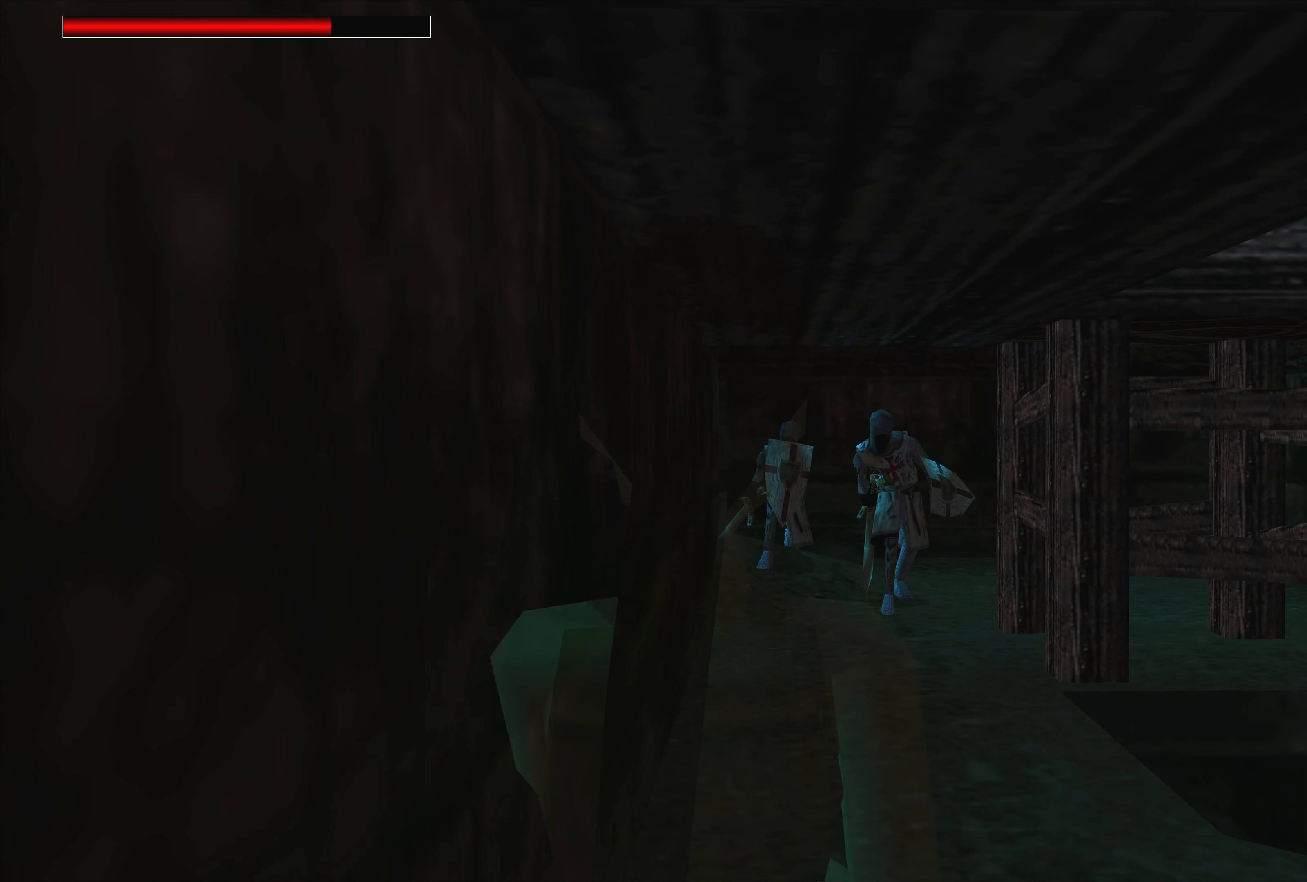
{"buttons": ["L1"], "left_stick": "right", "right_stick": "center", "events": [[466, "left_stick", "right"]]}
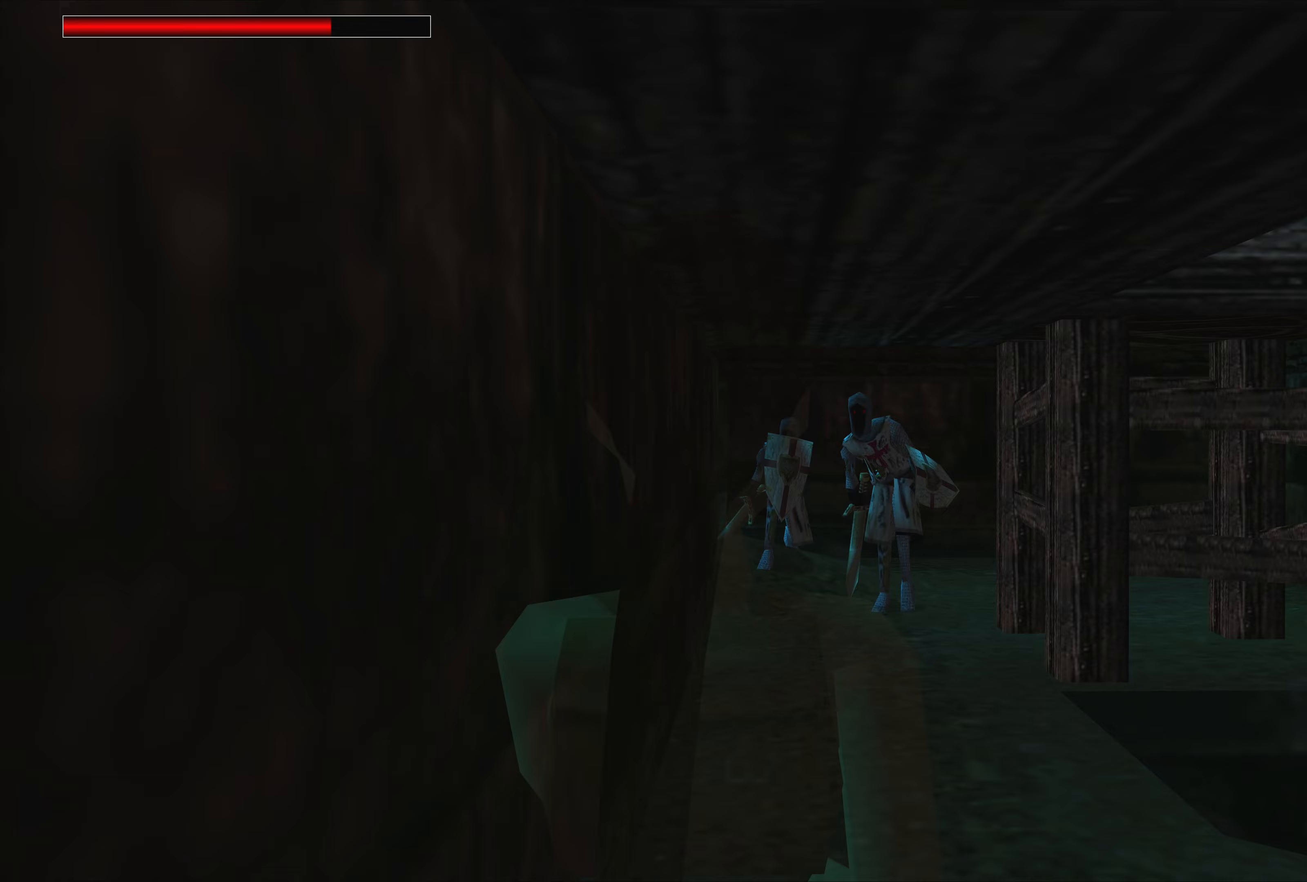
{"buttons": [], "left_stick": "center", "right_stick": "center", "events": [[133, "left_stick", "center"], [400, "L1", "up"]]}
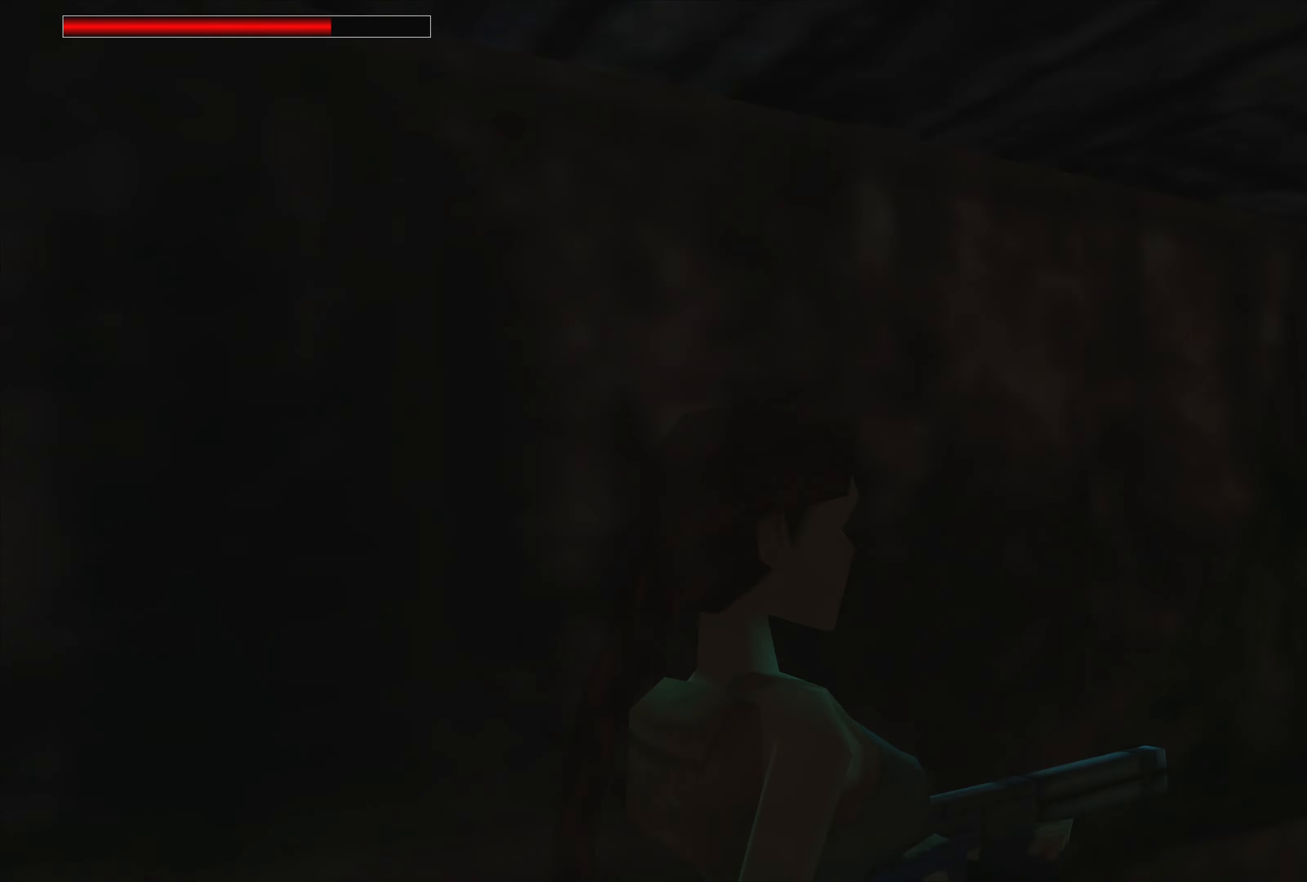
{"buttons": [], "left_stick": "up-right", "right_stick": "center", "events": [[417, "left_stick", "up-right"]]}
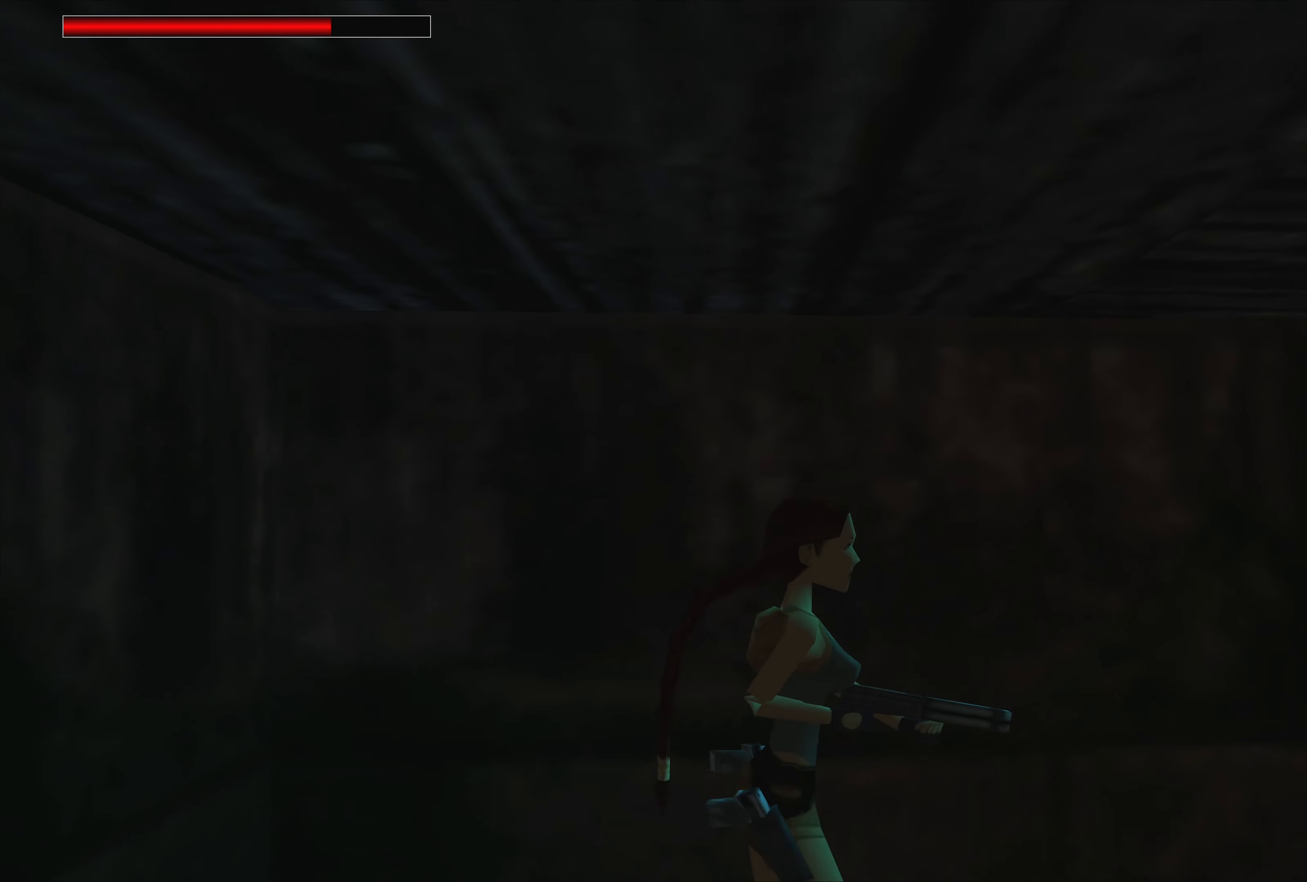
{"buttons": ["L1"], "left_stick": "center", "right_stick": "center", "events": [[267, "left_stick", "center"], [450, "L1", "down"]]}
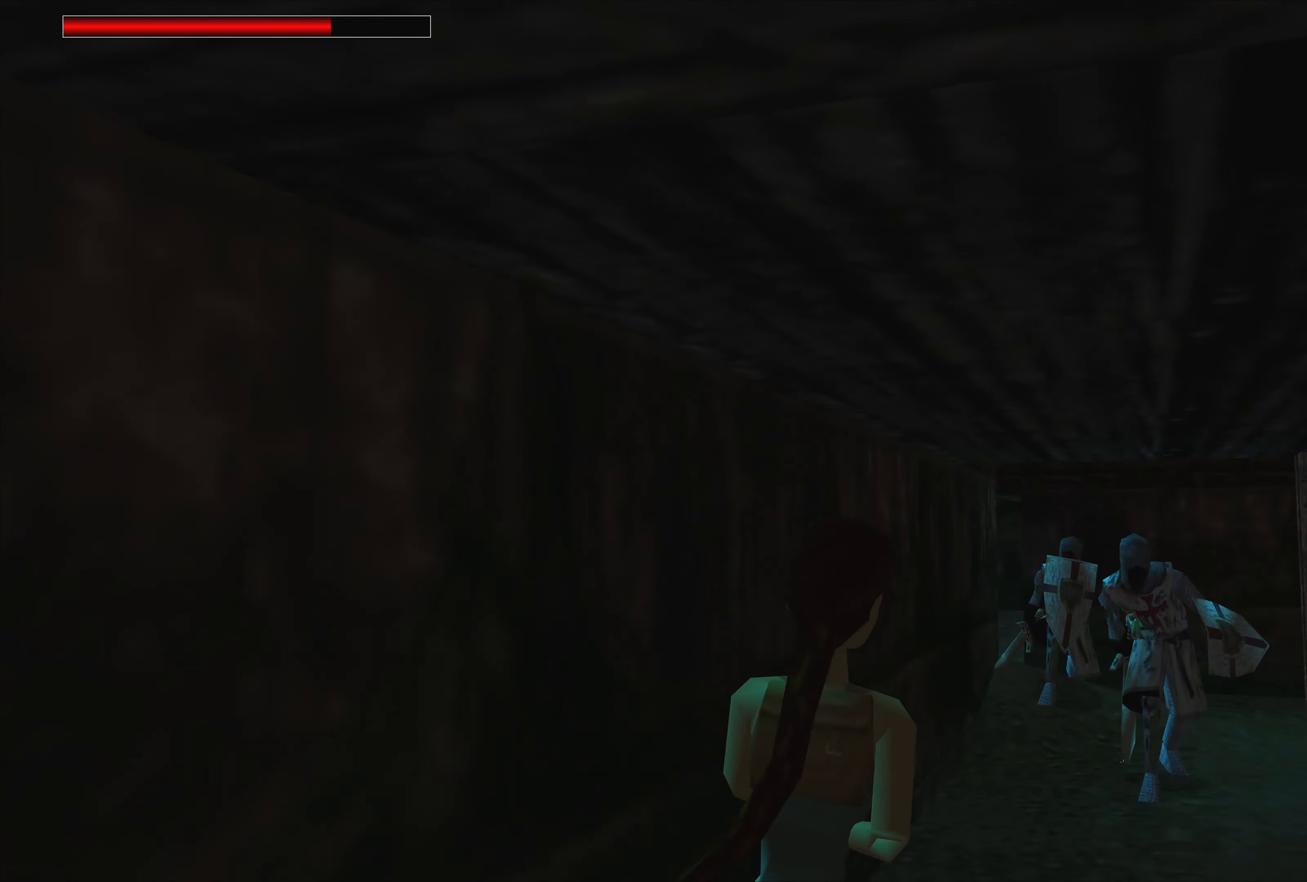
{"buttons": ["L1"], "left_stick": "center", "right_stick": "center", "events": []}
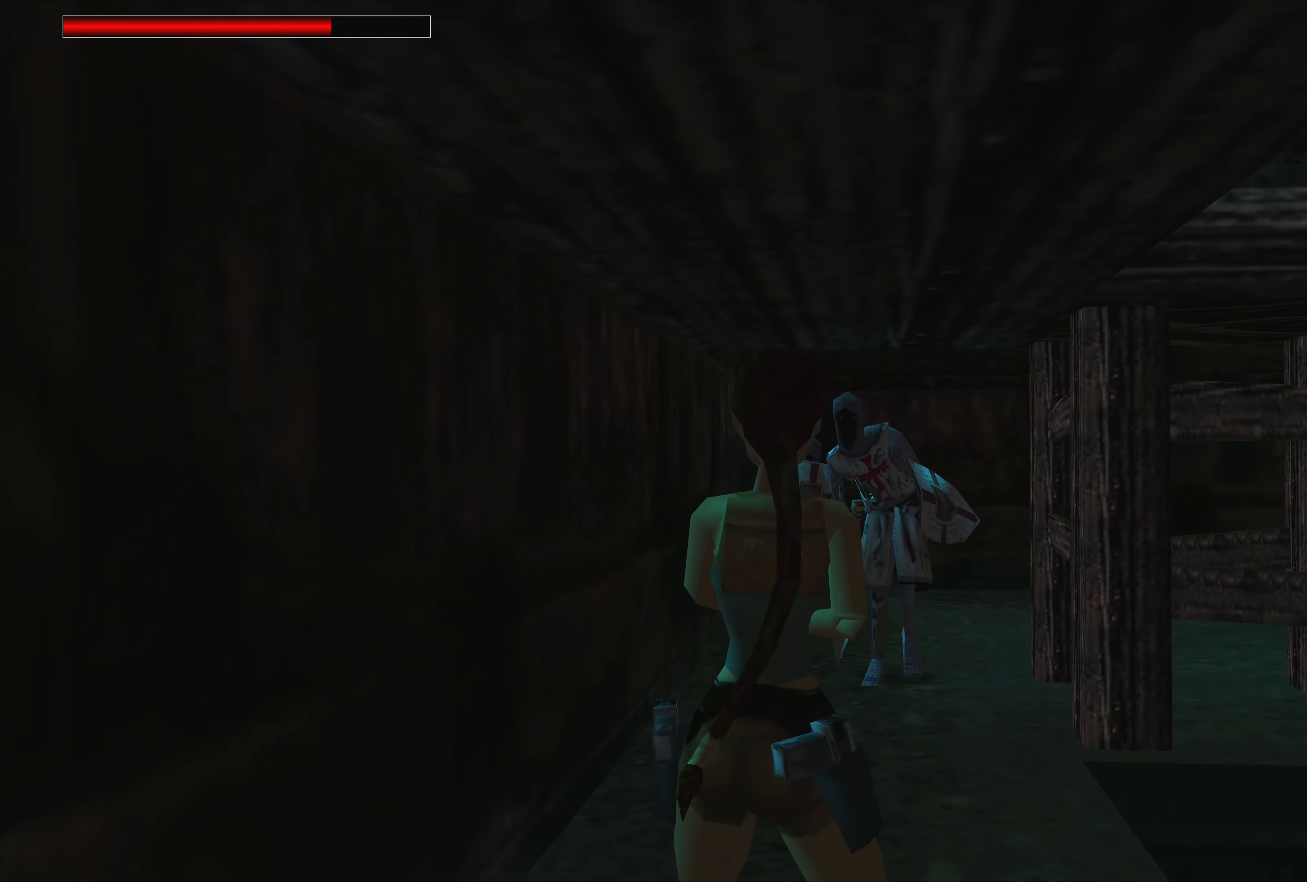
{"buttons": [], "left_stick": "center", "right_stick": "center", "events": [[450, "L1", "up"]]}
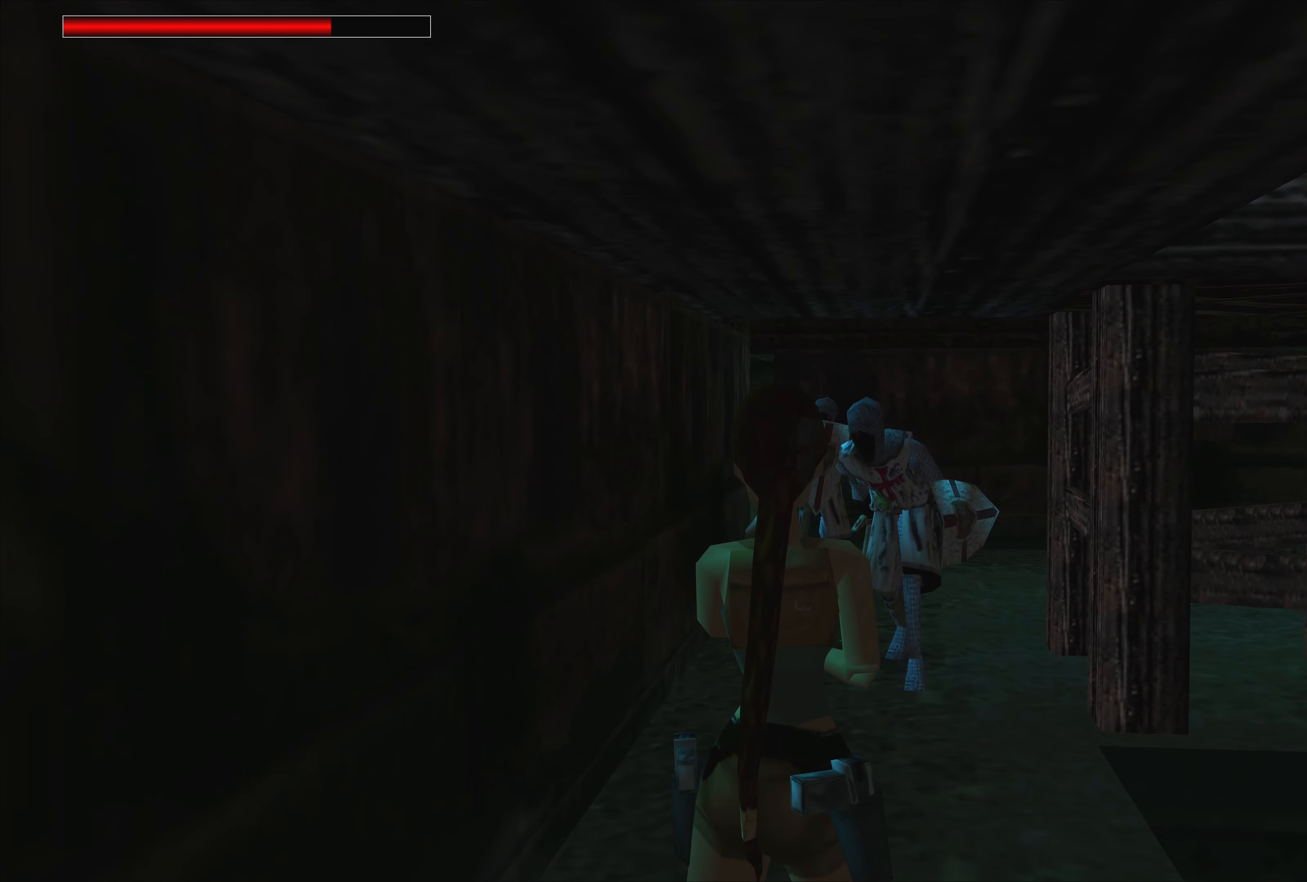
{"buttons": [], "left_stick": "center", "right_stick": "center", "events": [[200, "left_stick", "right"], [383, "left_stick", "center"]]}
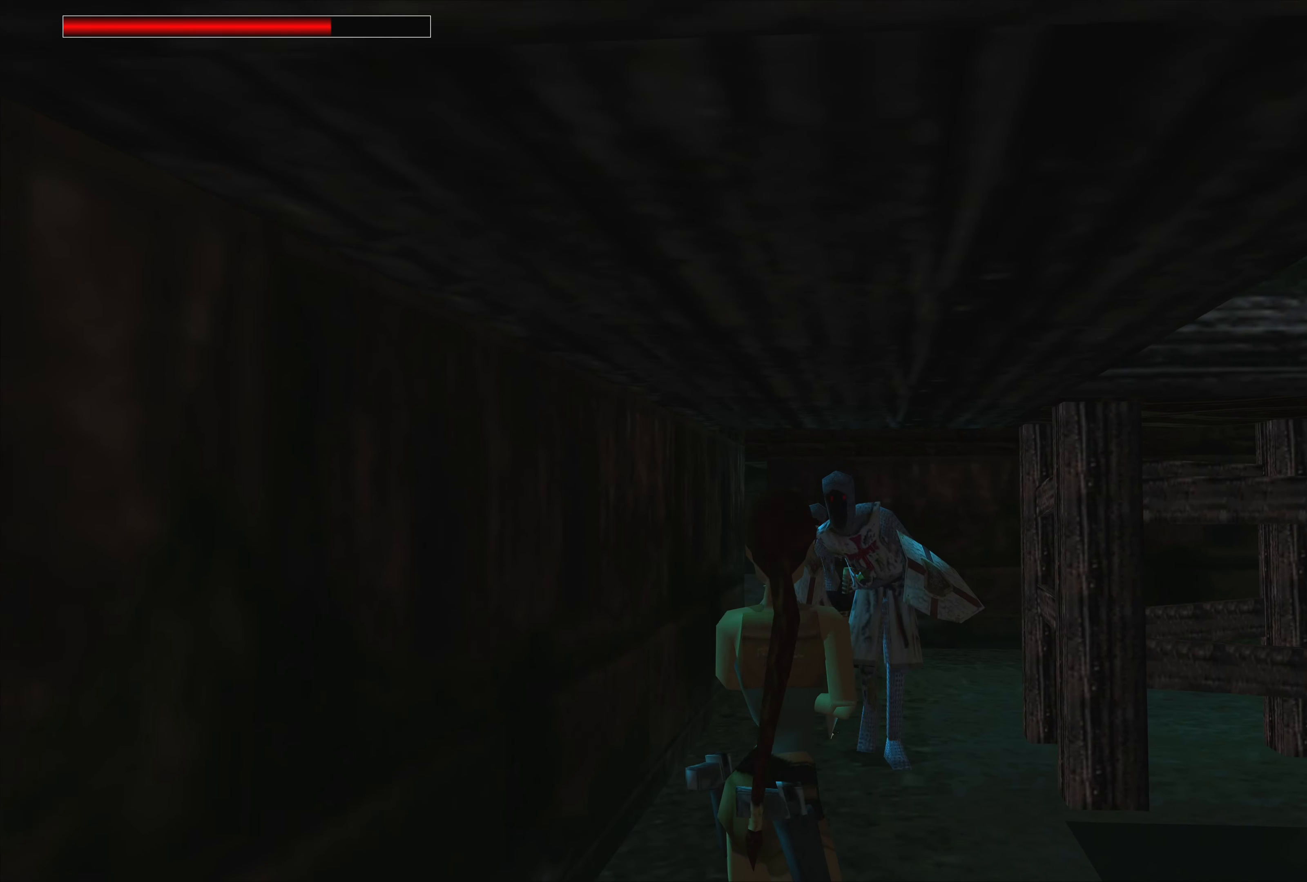
{"buttons": ["L1"], "left_stick": "center", "right_stick": "center", "events": [[233, "L1", "down"]]}
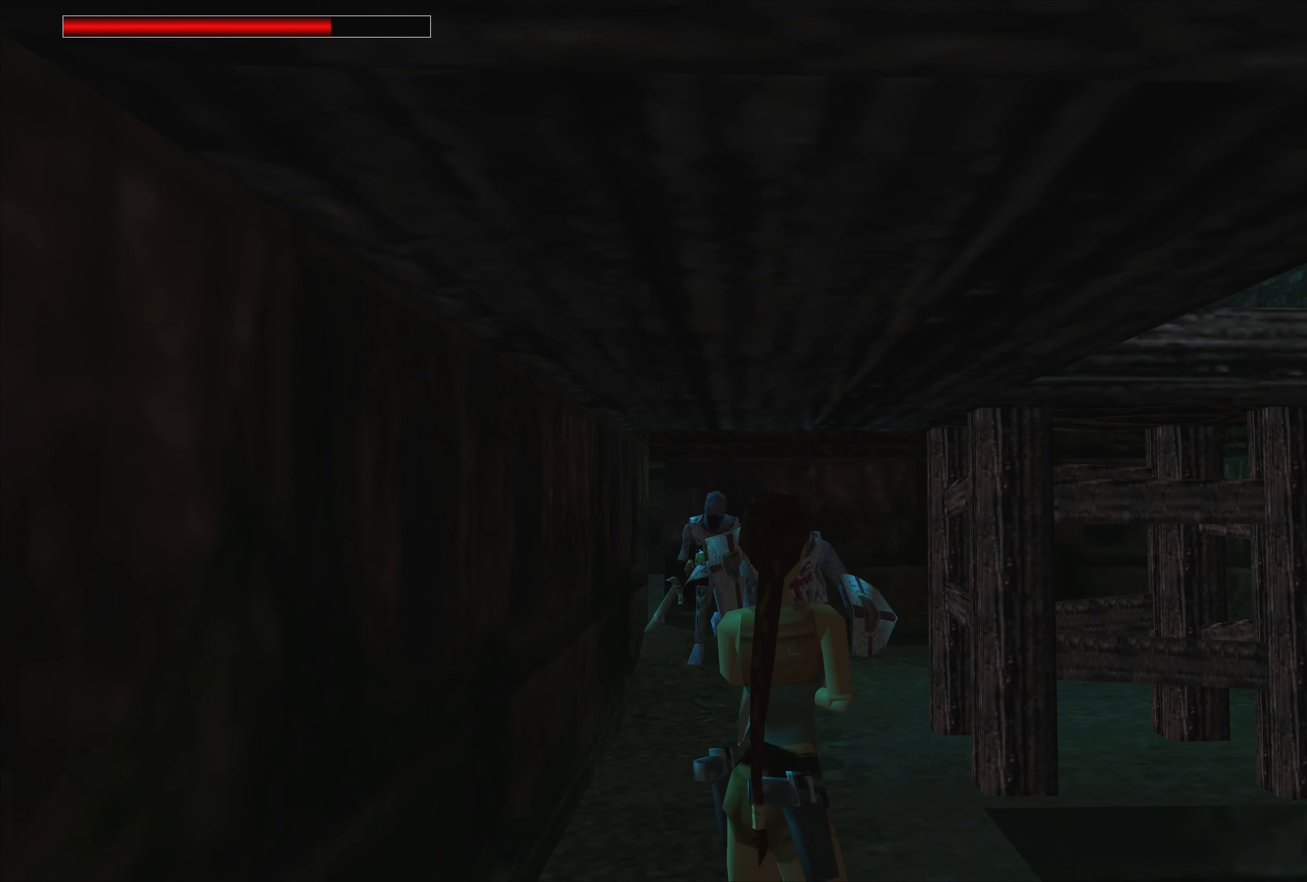
{"buttons": [], "left_stick": "center", "right_stick": "center", "events": [[350, "L1", "up"]]}
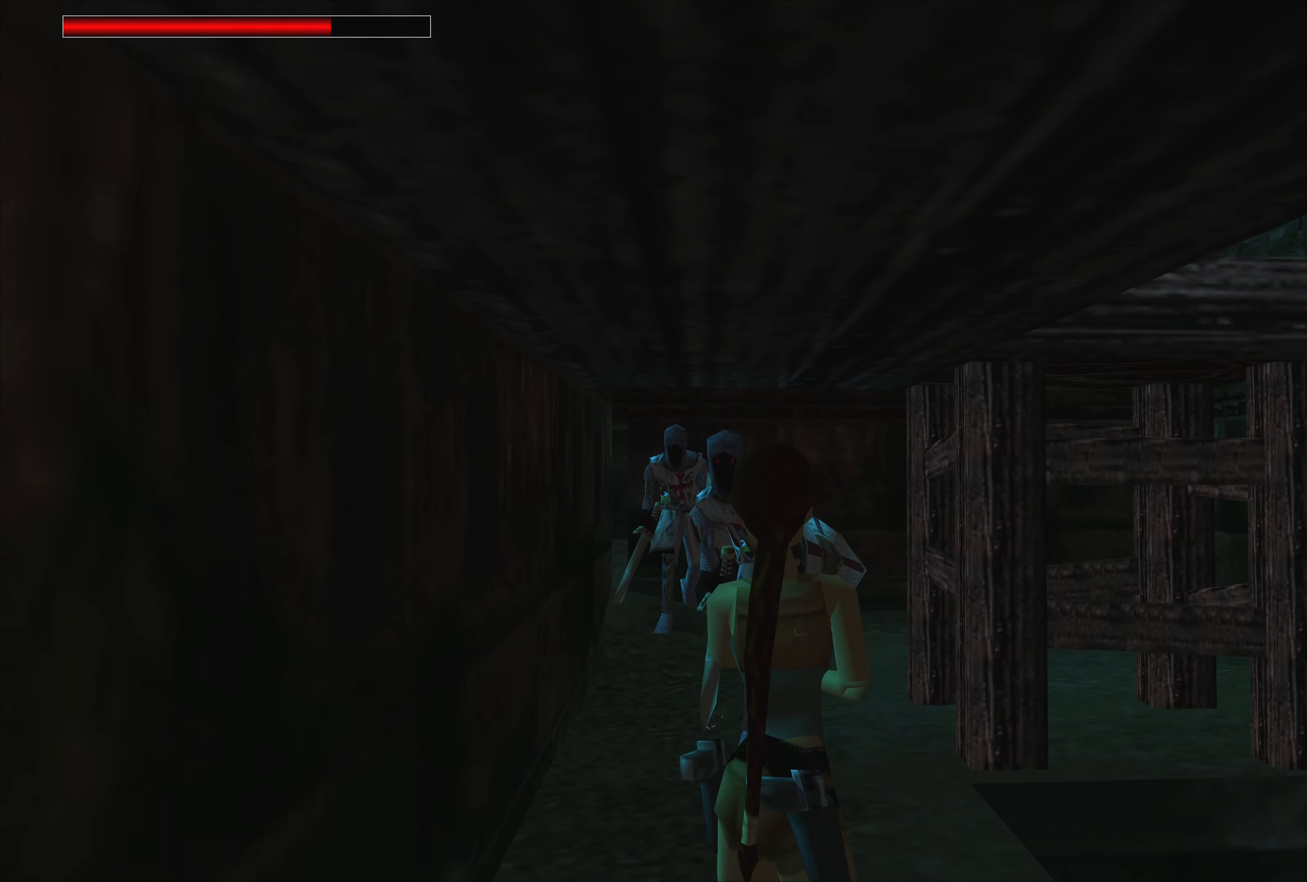
{"buttons": ["L1"], "left_stick": "center", "right_stick": "center", "events": [[417, "L1", "down"]]}
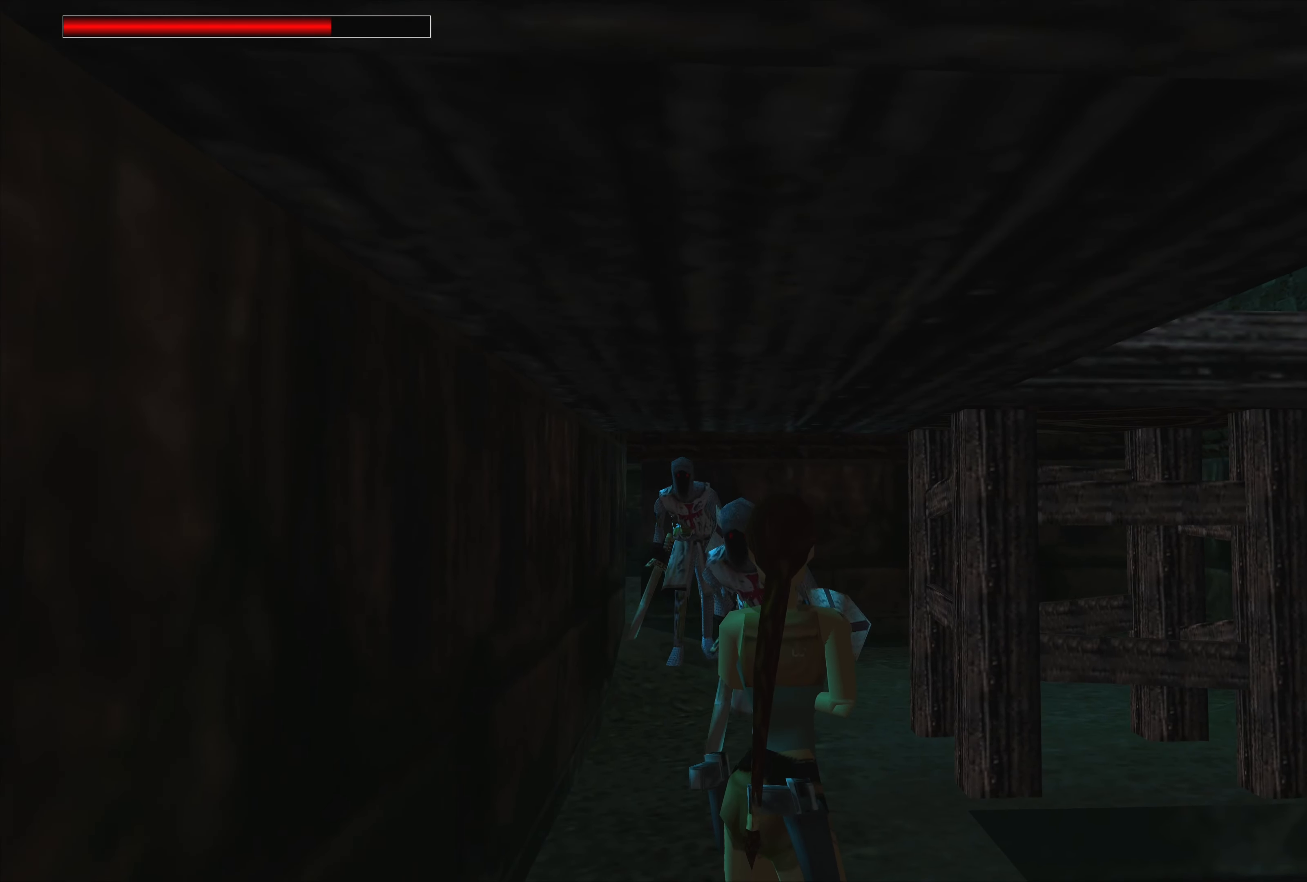
{"buttons": ["CROSS", "L1"], "left_stick": "center", "right_stick": "center", "events": [[300, "CROSS", "down"]]}
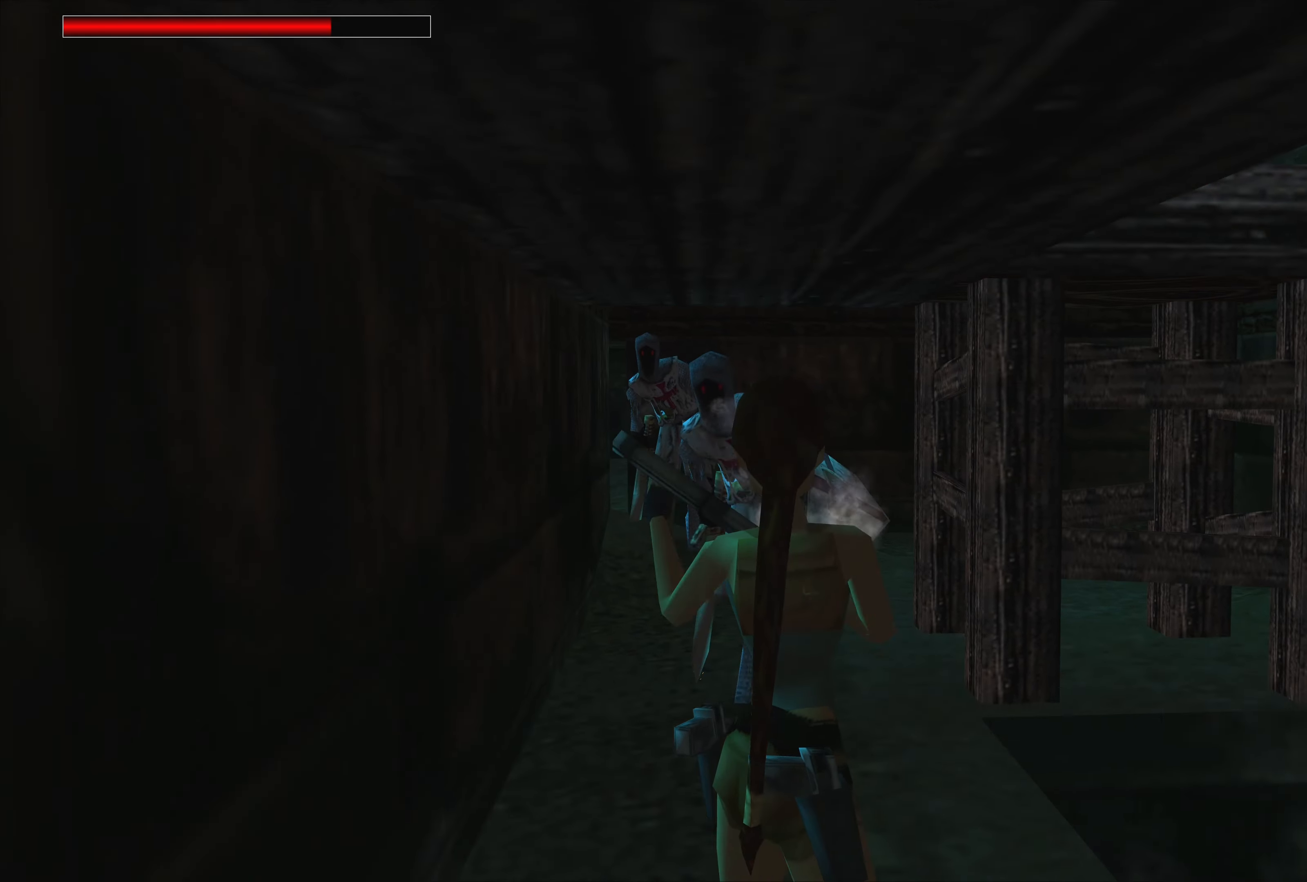
{"buttons": ["L1"], "left_stick": "center", "right_stick": "center", "events": [[84, "CROSS", "up"]]}
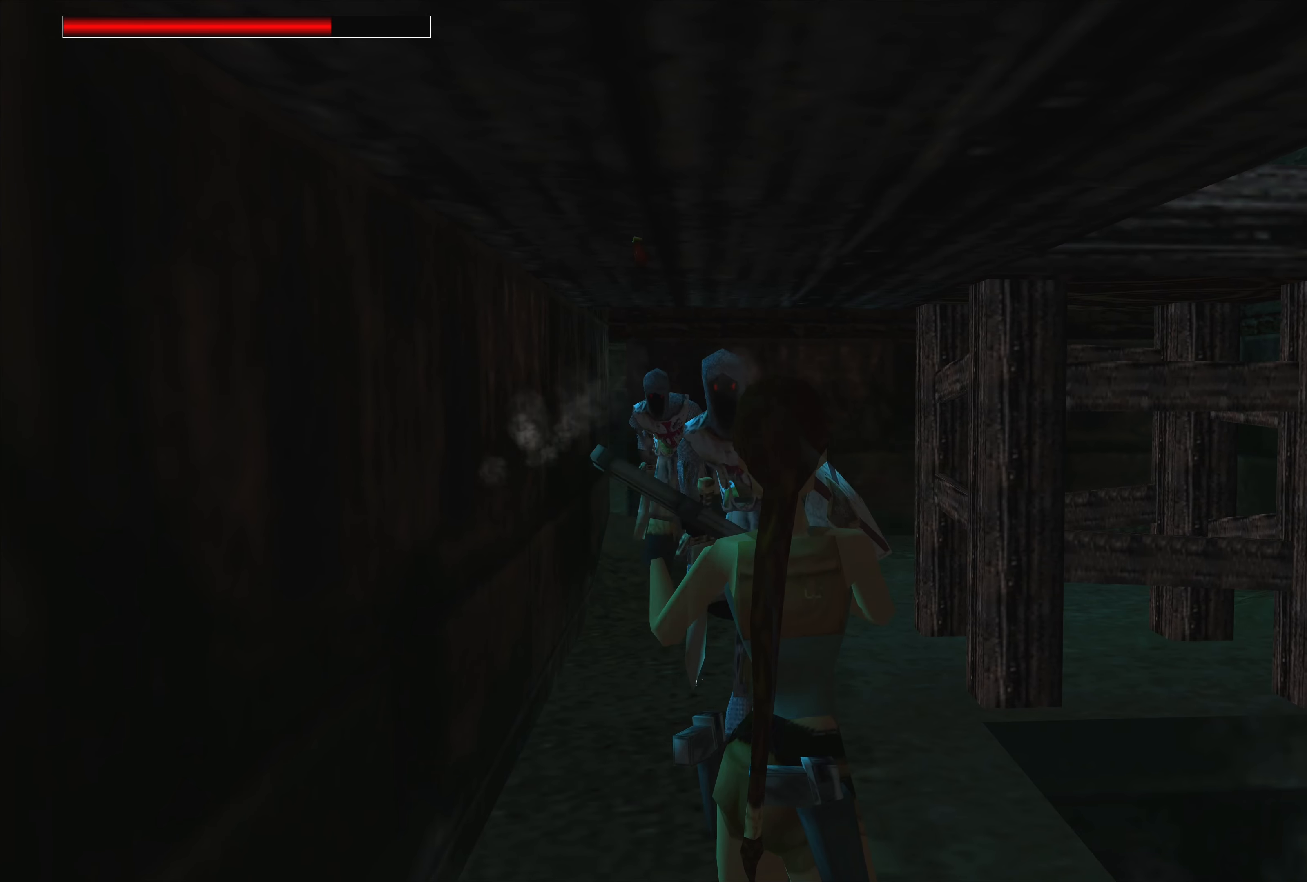
{"buttons": ["CROSS", "L1"], "left_stick": "center", "right_stick": "center", "events": [[367, "CROSS", "down"]]}
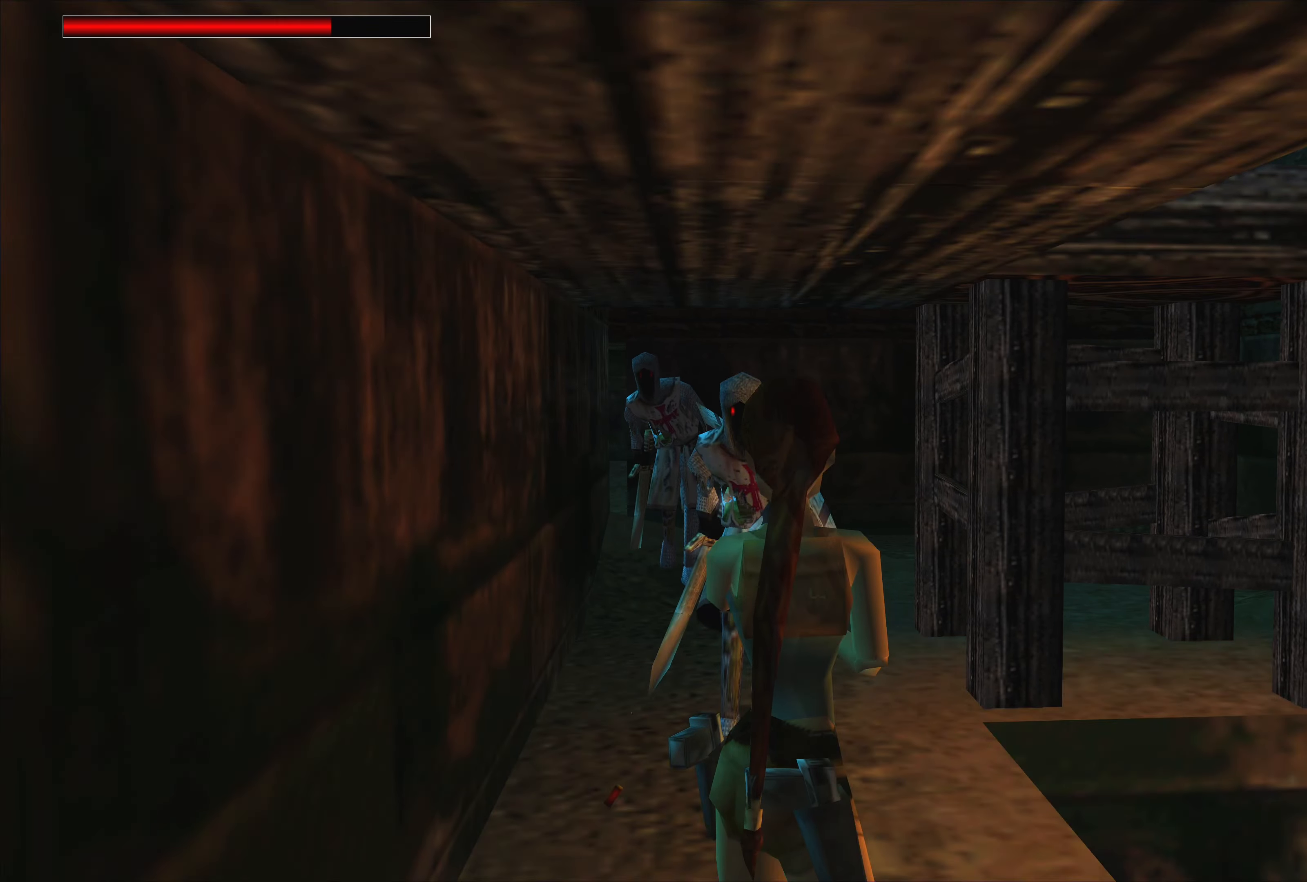
{"buttons": ["L1"], "left_stick": "center", "right_stick": "center", "events": [[150, "CROSS", "up"]]}
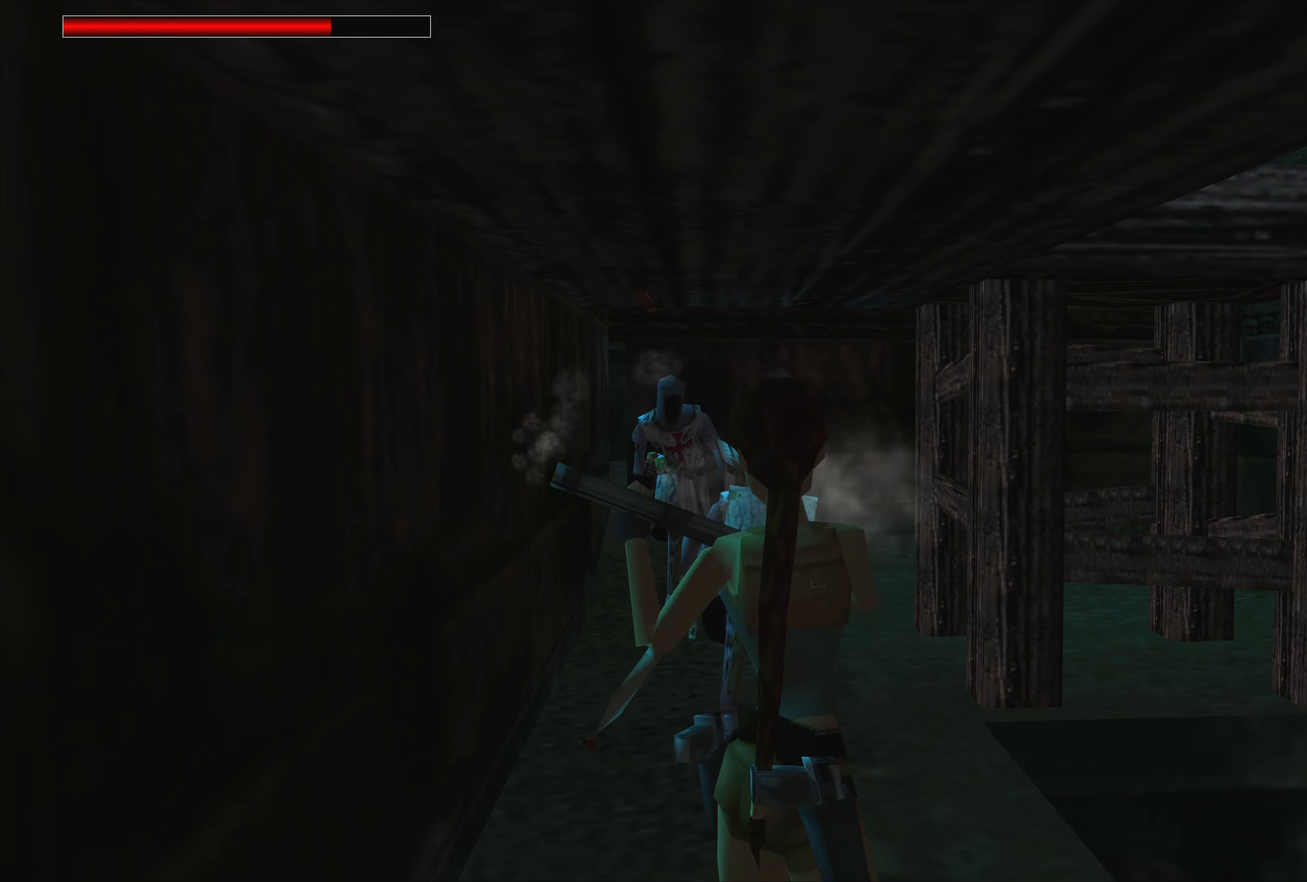
{"buttons": [], "left_stick": "down", "right_stick": "center", "events": [[167, "L1", "up"], [434, "left_stick", "down"]]}
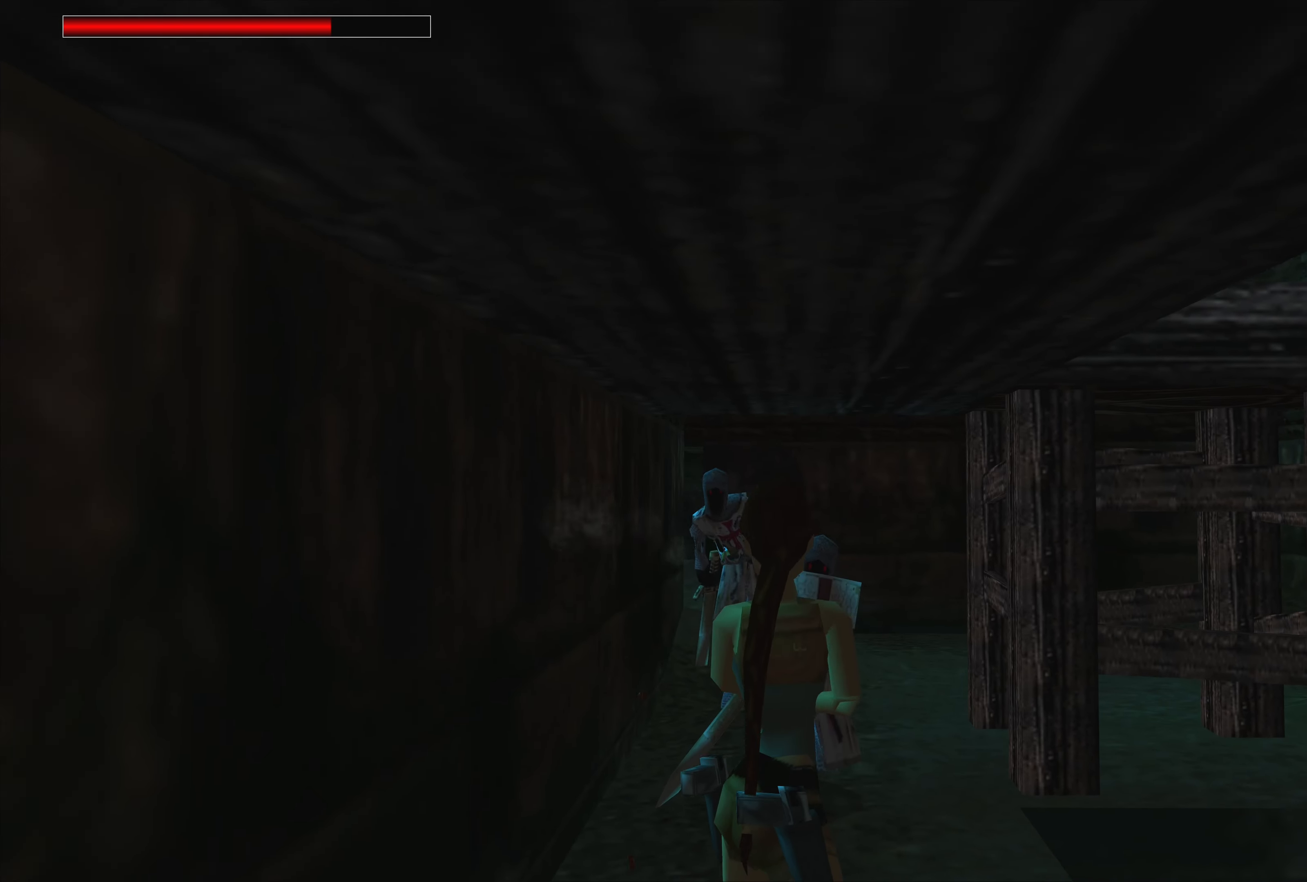
{"buttons": [], "left_stick": "center", "right_stick": "center", "events": [[367, "left_stick", "center"]]}